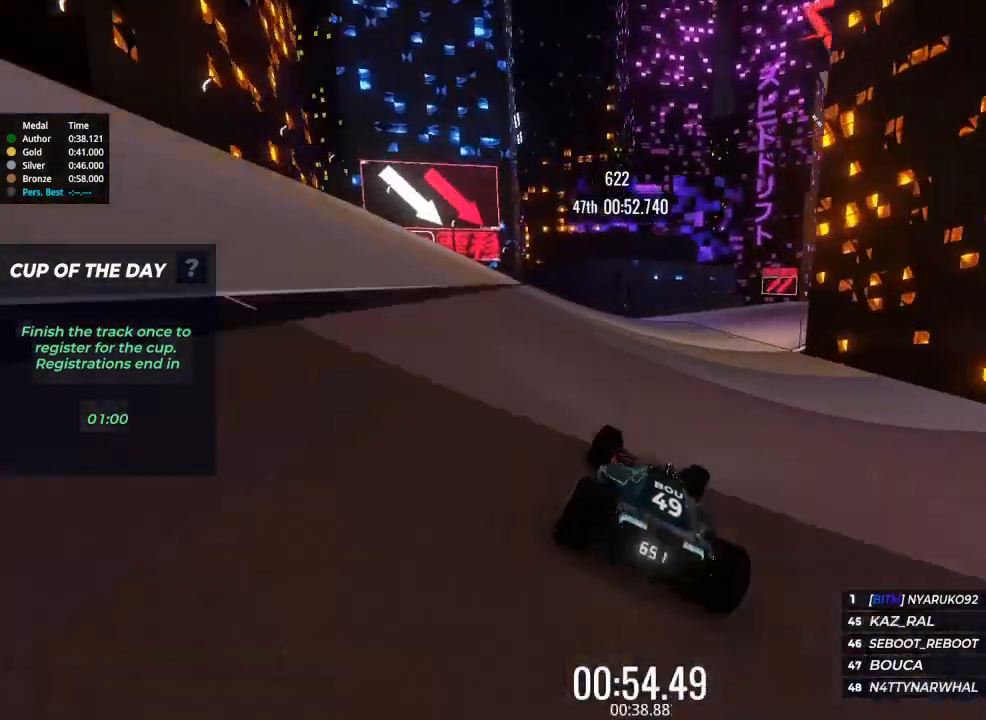
Gameplay with keyboard; each line is a JSON object with the keys held at the frame after it. "events" lists presses ("down") and releases ("up") of "brake", "down", "left", "right" and "up" between this image and that frame as [ms after this image, input, new state], when the widget could be followed in between. No other keys are recorded. Mouse input is not recorded. Key names are as the overlay labels them; some are game actions (e.g. jump) rather than physical keys.
{"keys": ["right", "up"], "events": [[100, "right", "up"], [200, "right", "down"], [333, "right", "up"], [500, "right", "down"]]}
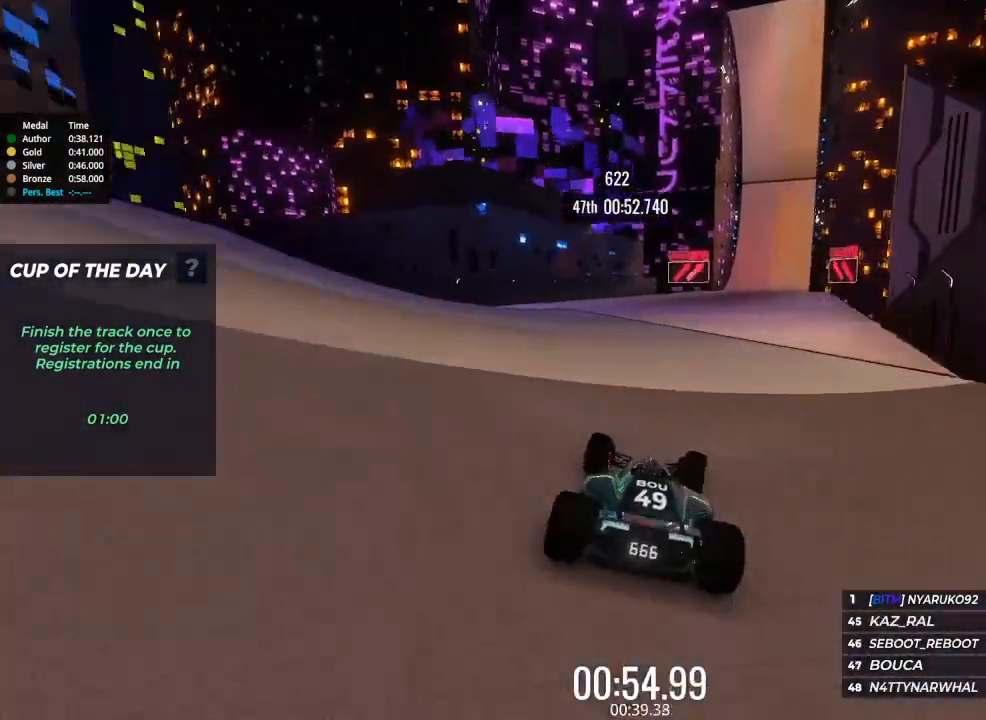
{"keys": ["up"], "events": [[100, "right", "up"], [167, "right", "down"], [300, "right", "up"], [400, "right", "down"], [500, "right", "up"]]}
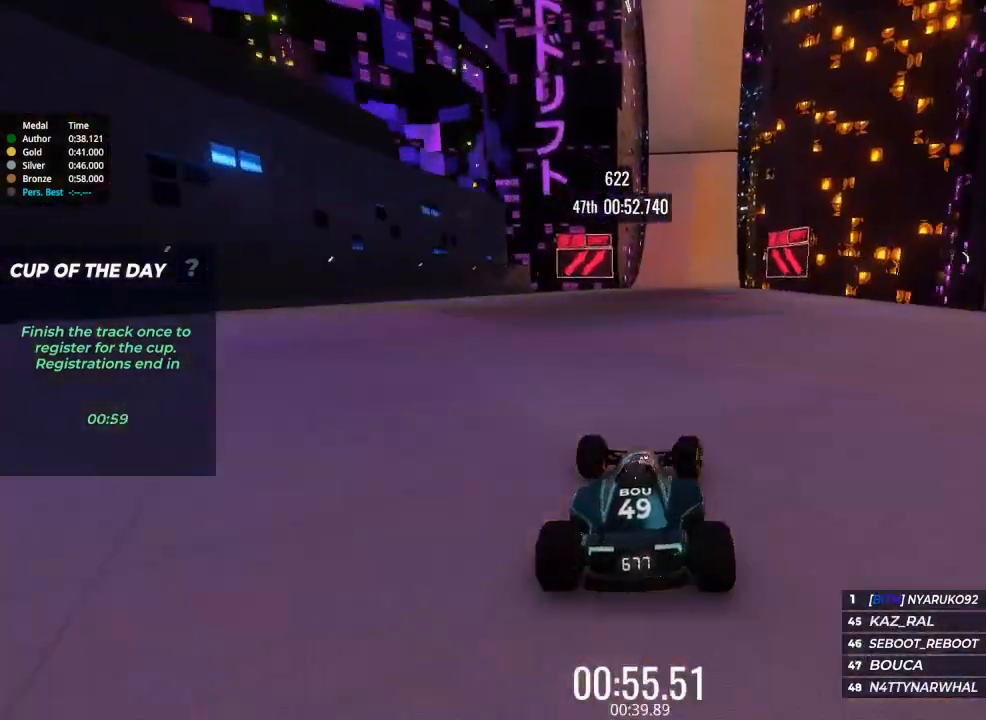
{"keys": ["right", "up"], "events": [[467, "right", "down"]]}
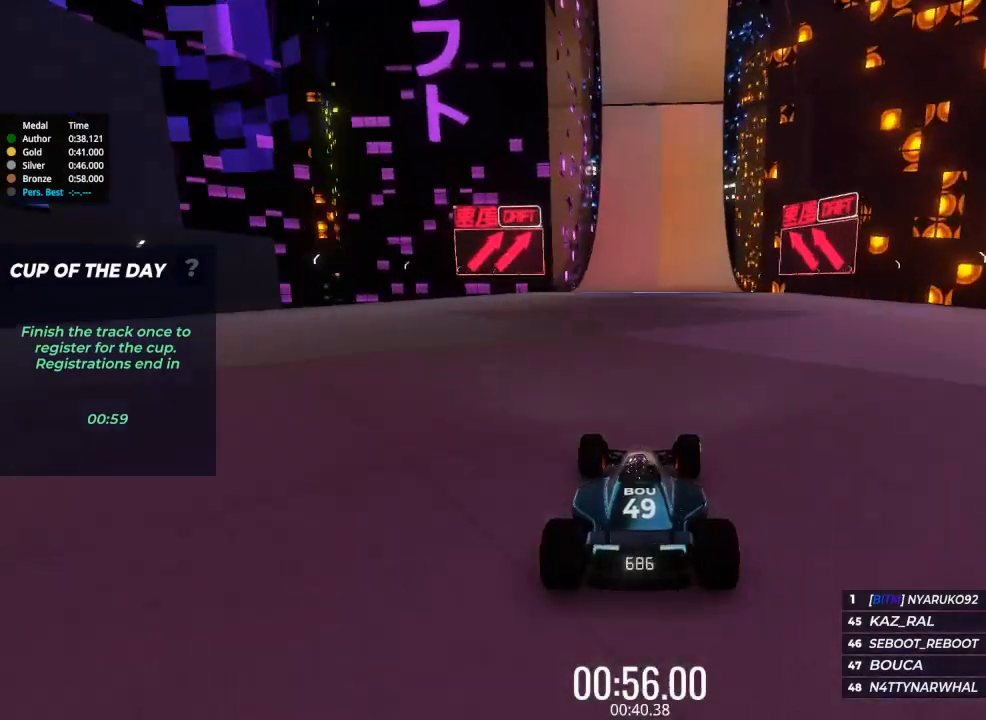
{"keys": ["up"], "events": [[33, "right", "up"]]}
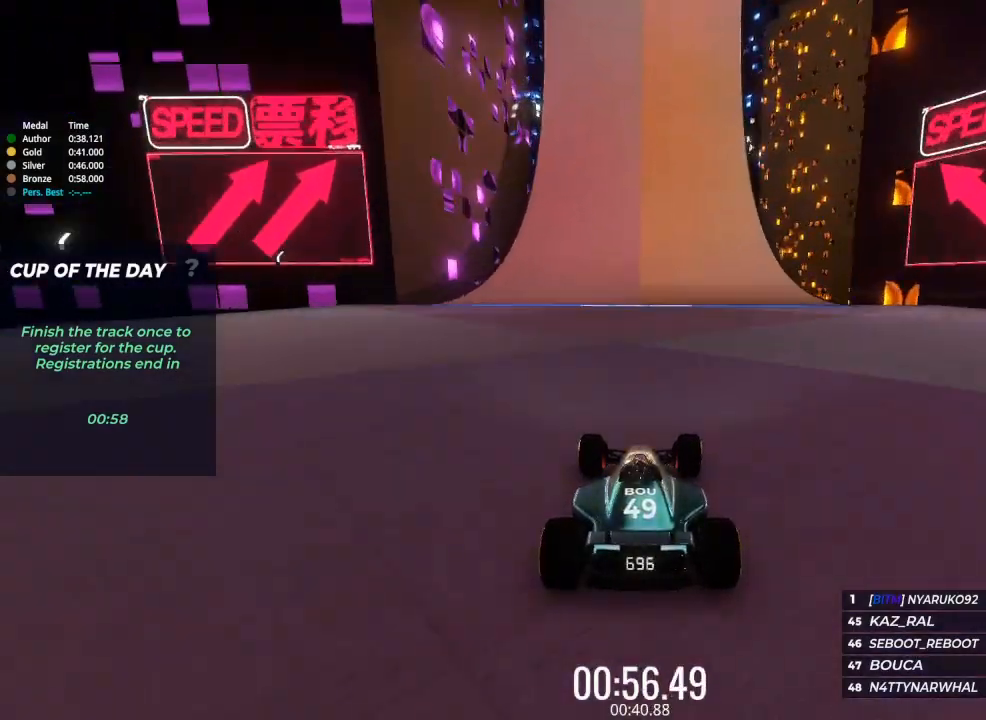
{"keys": ["up"], "events": []}
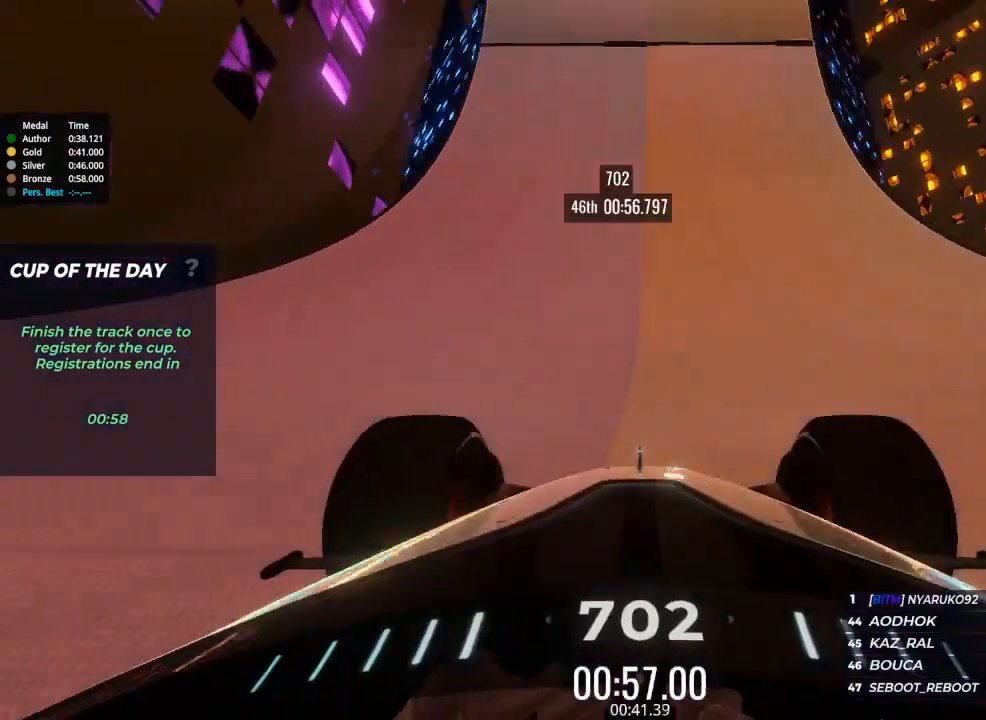
{"keys": ["up"], "events": []}
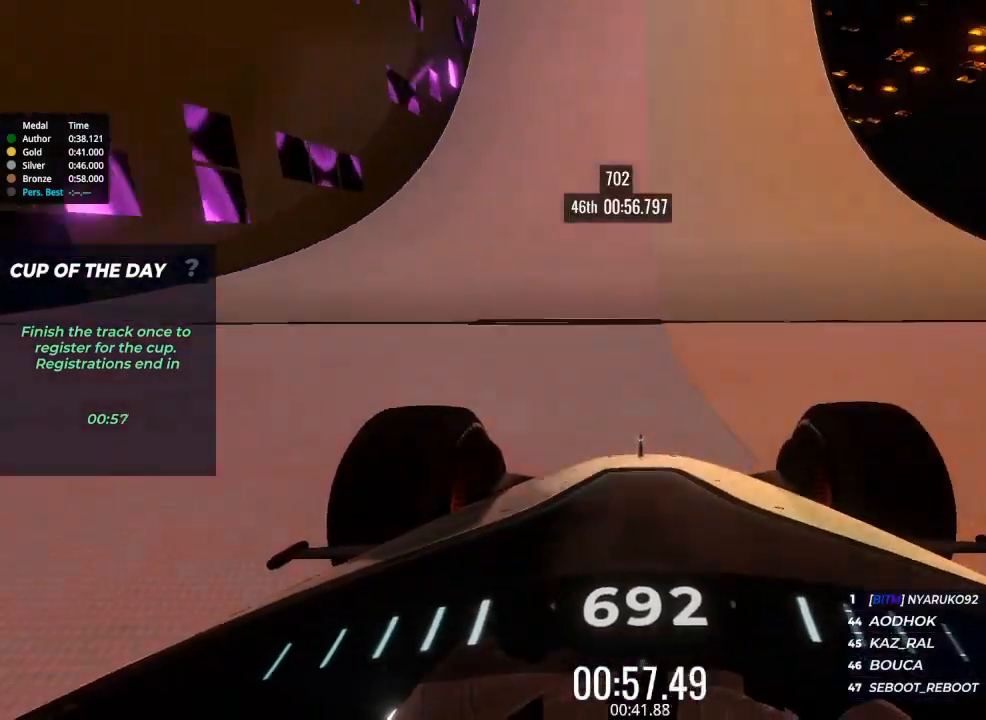
{"keys": ["up"], "events": []}
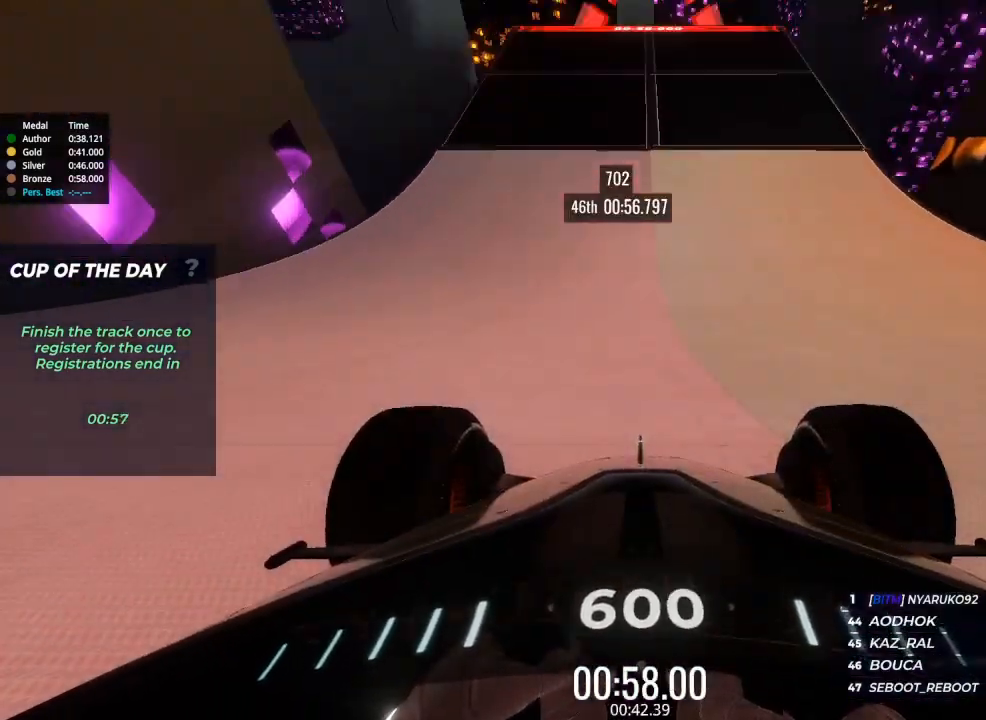
{"keys": ["up"], "events": [[400, "right", "down"], [467, "right", "up"]]}
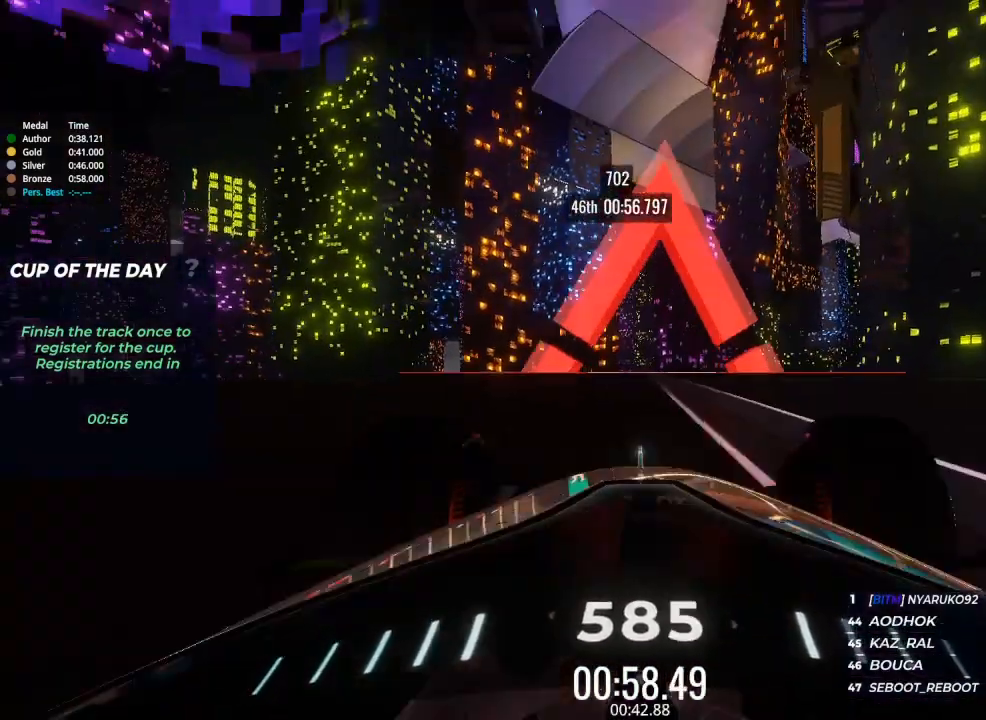
{"keys": ["up"], "events": [[200, "right", "down"], [300, "right", "up"]]}
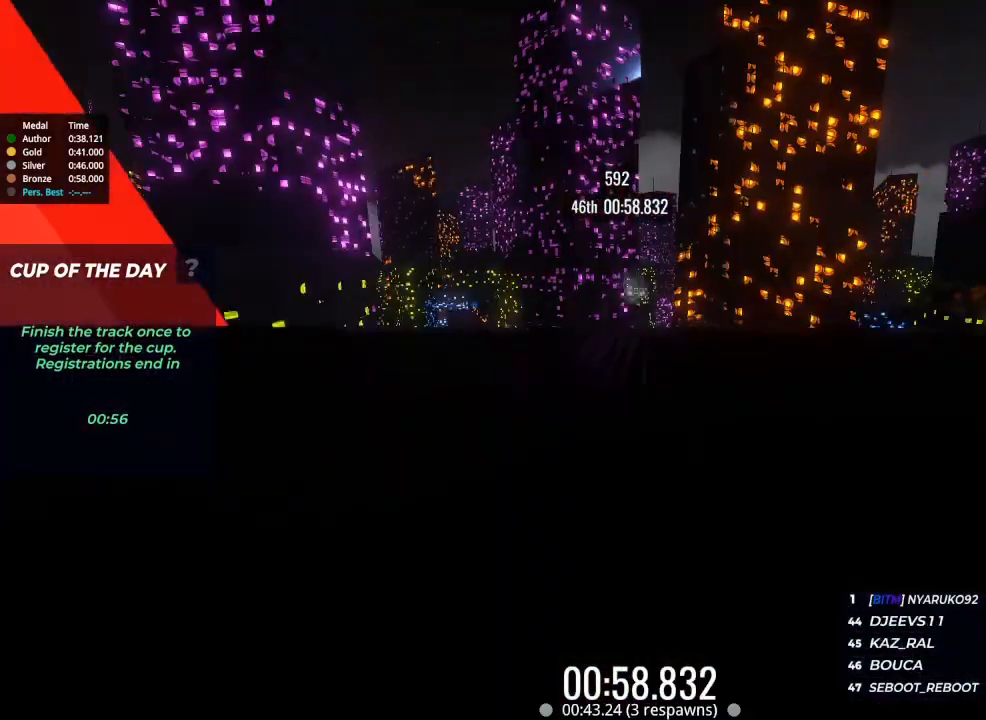
{"keys": ["up"], "events": []}
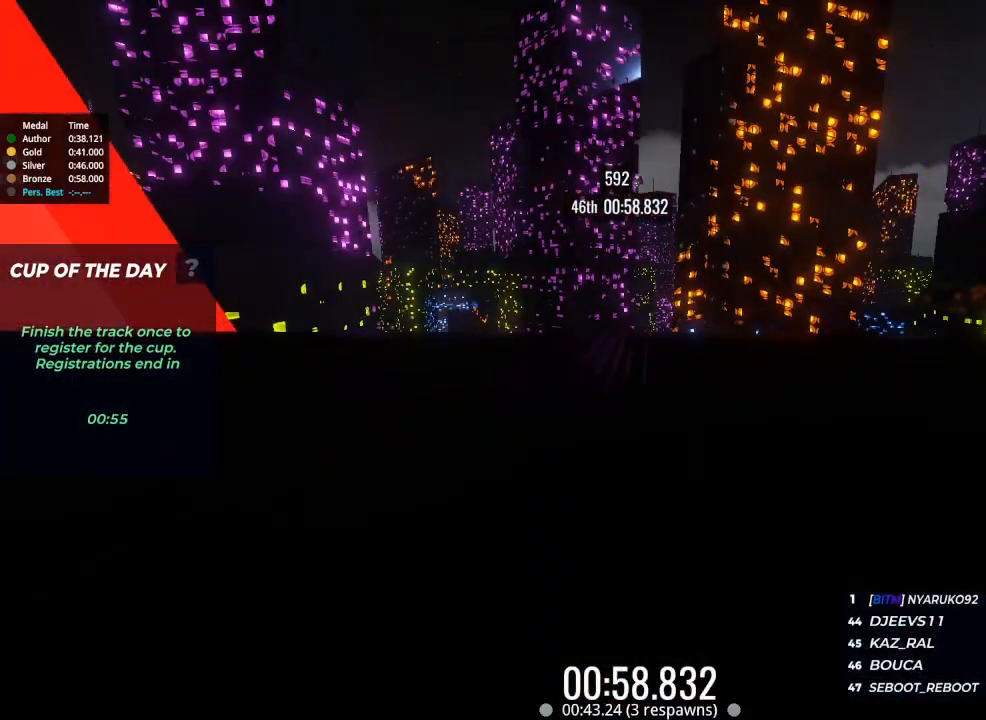
{"keys": ["up"], "events": []}
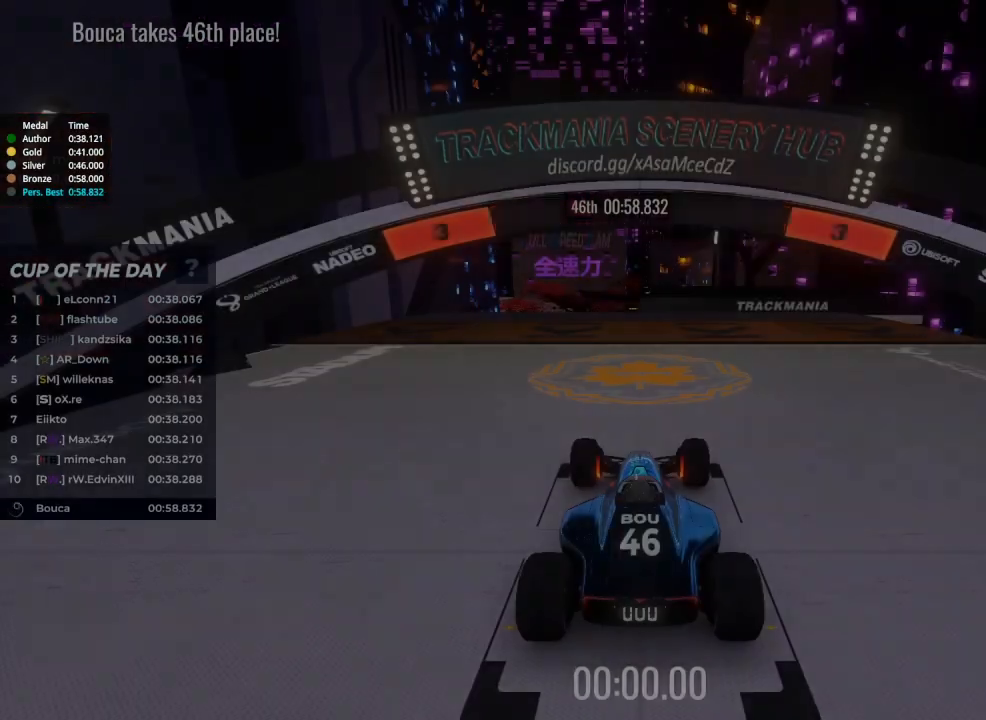
{"keys": ["up"], "events": []}
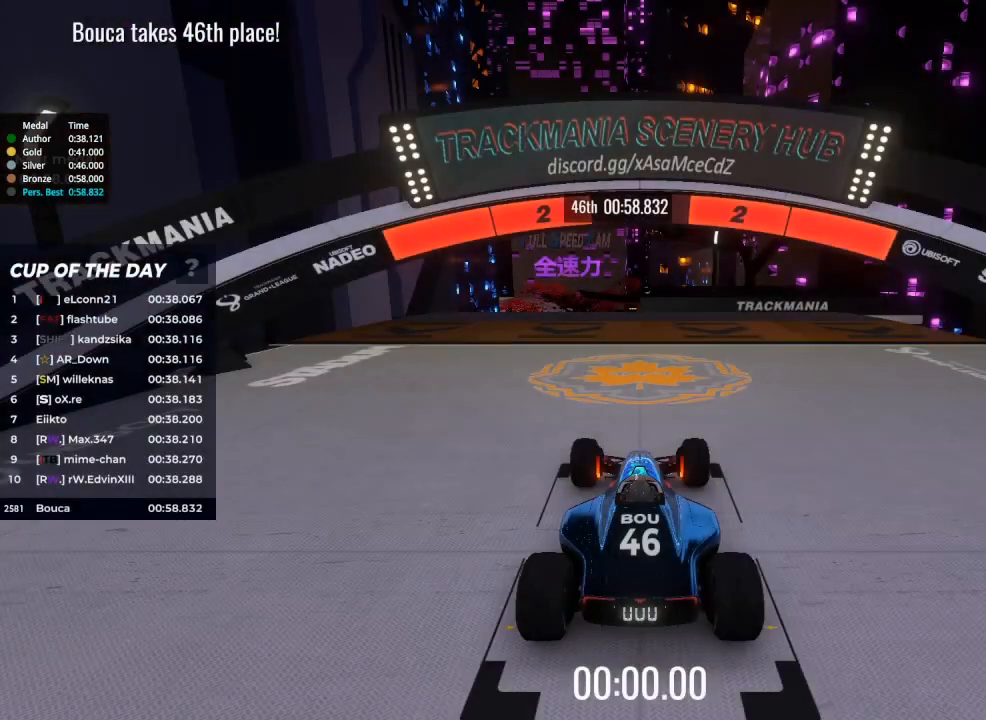
{"keys": ["up"], "events": []}
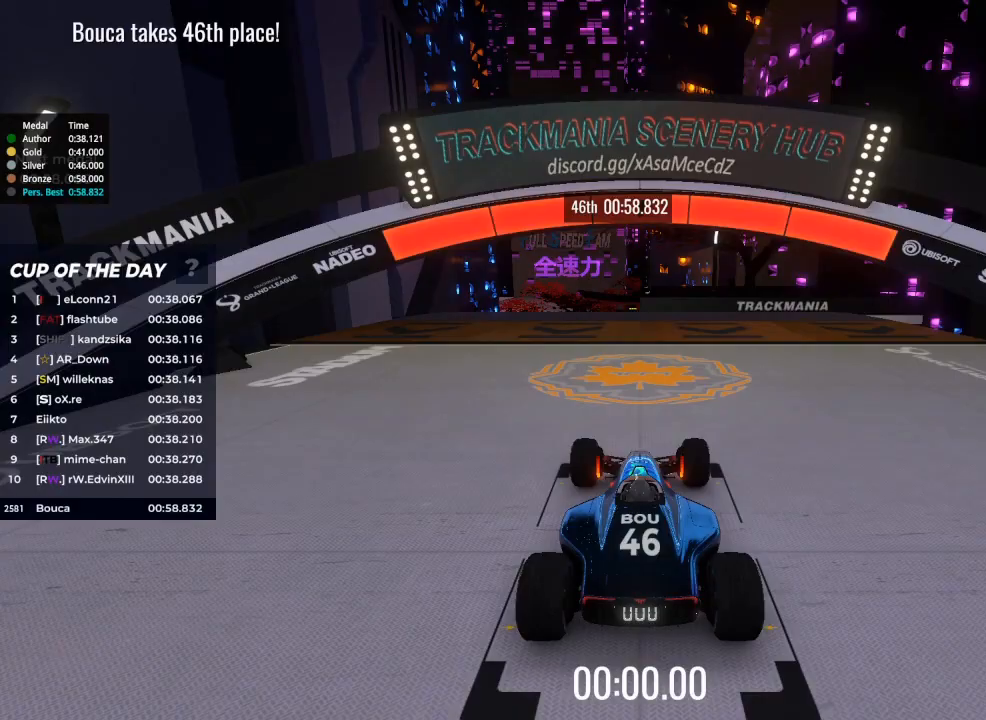
{"keys": ["up"], "events": [[400, "left", "down"], [500, "left", "up"]]}
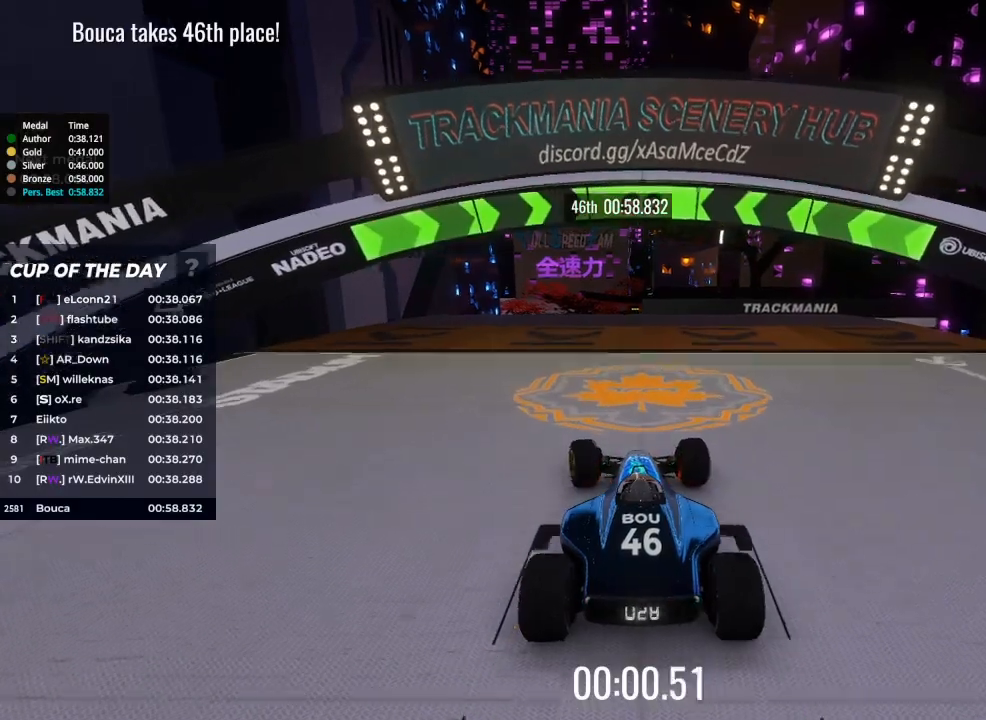
{"keys": ["up"], "events": []}
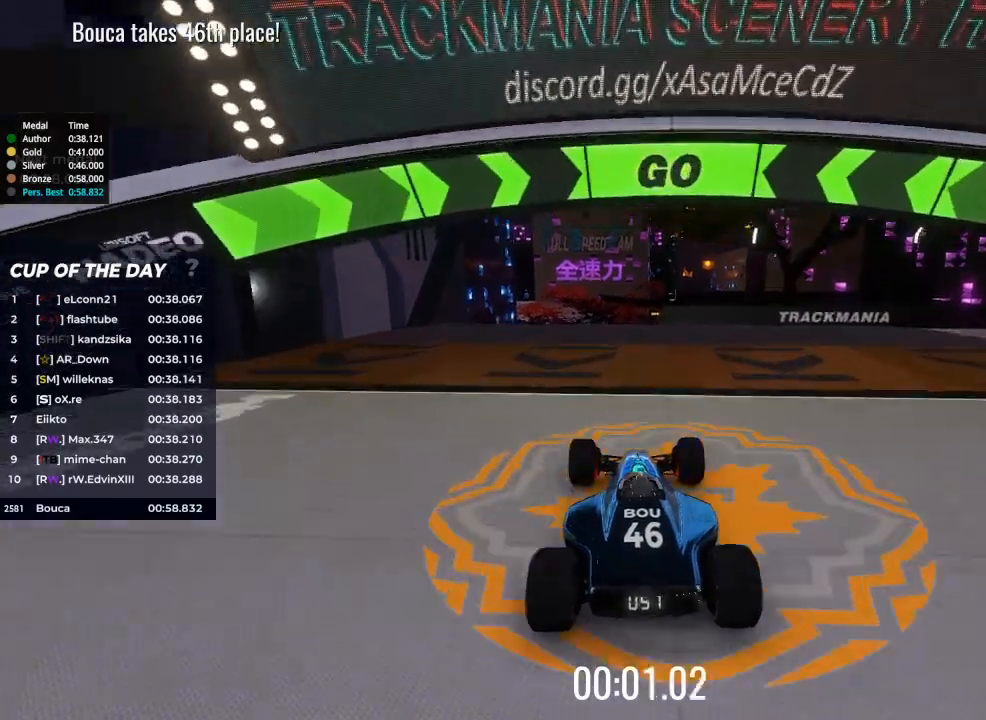
{"keys": ["up"], "events": []}
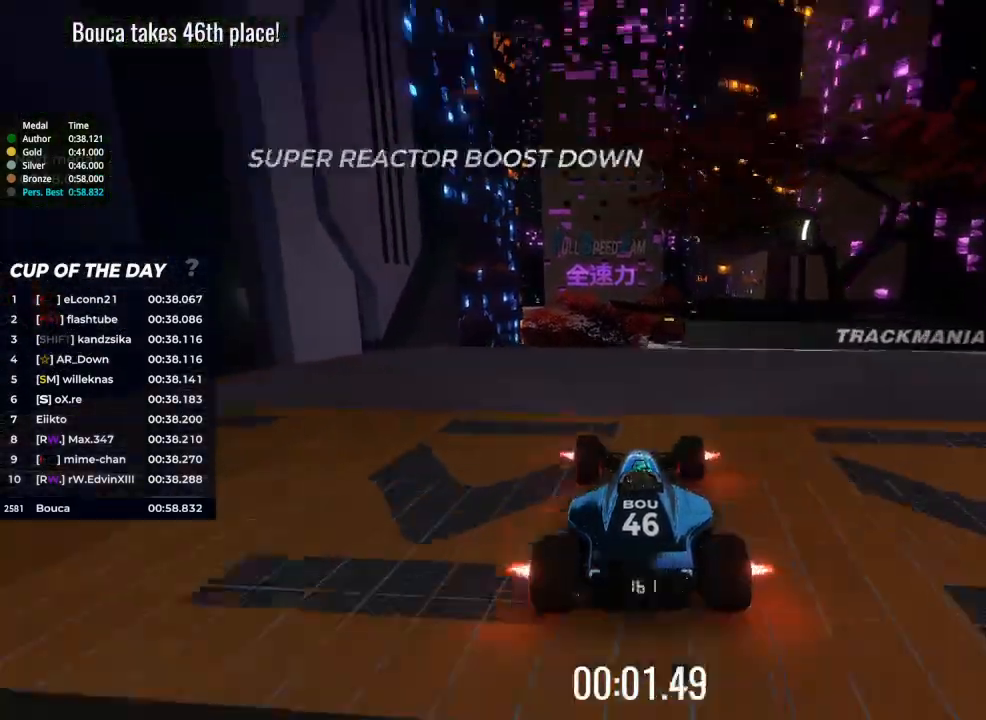
{"keys": ["right", "up"], "events": [[400, "right", "down"]]}
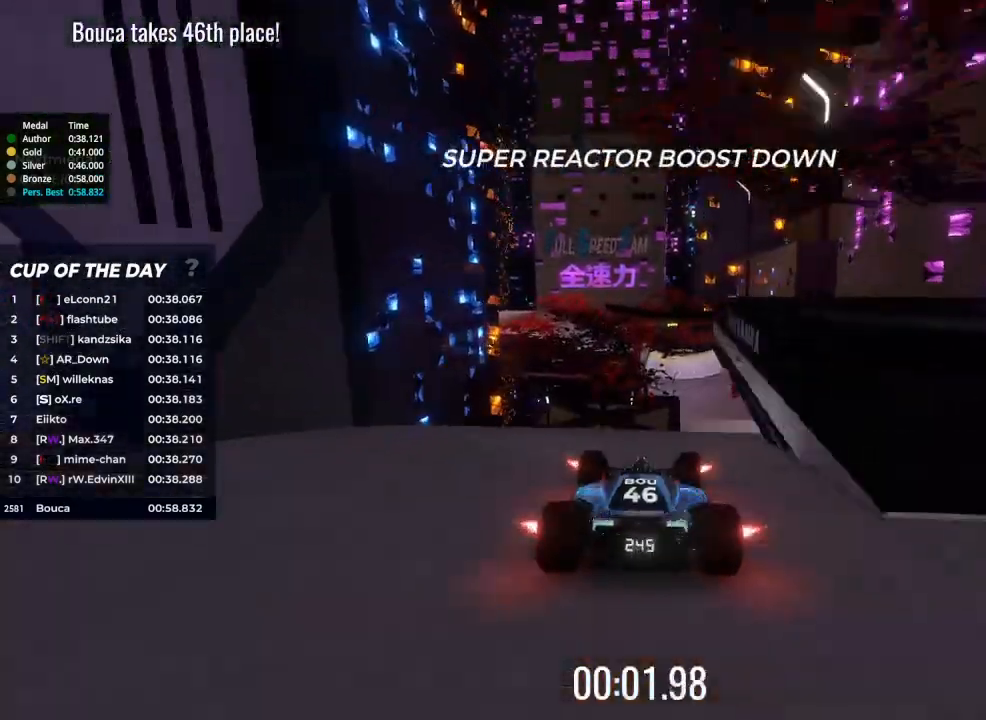
{"keys": ["up"], "events": [[67, "right", "up"], [200, "right", "down"], [367, "right", "up"]]}
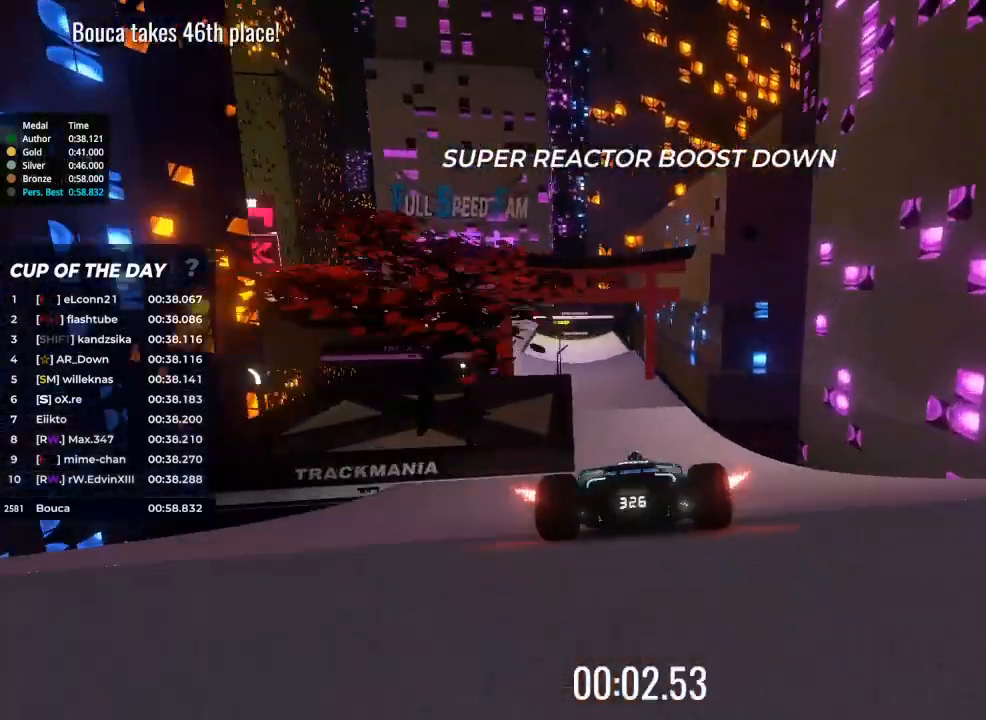
{"keys": ["left", "up"], "events": [[200, "left", "down"]]}
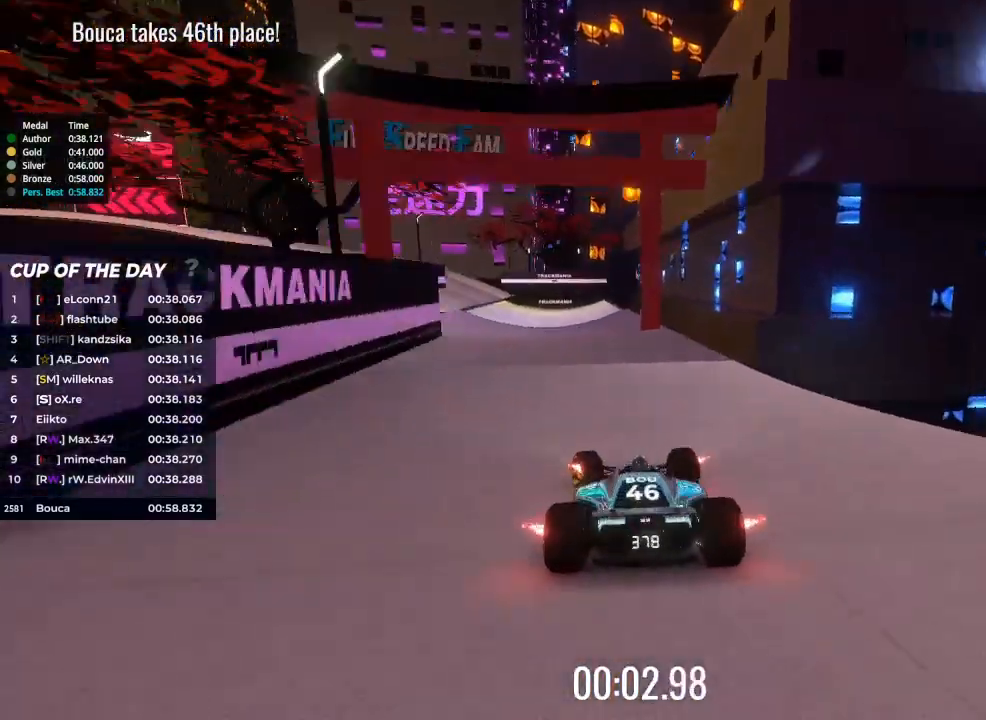
{"keys": ["left", "up"], "events": []}
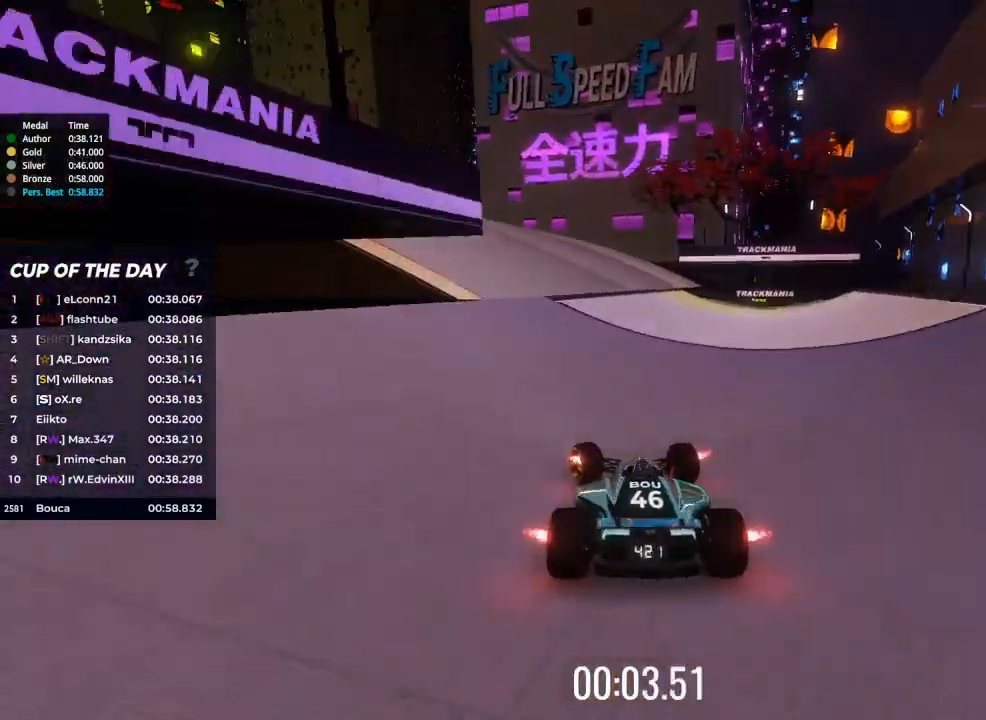
{"keys": ["left", "up"], "events": []}
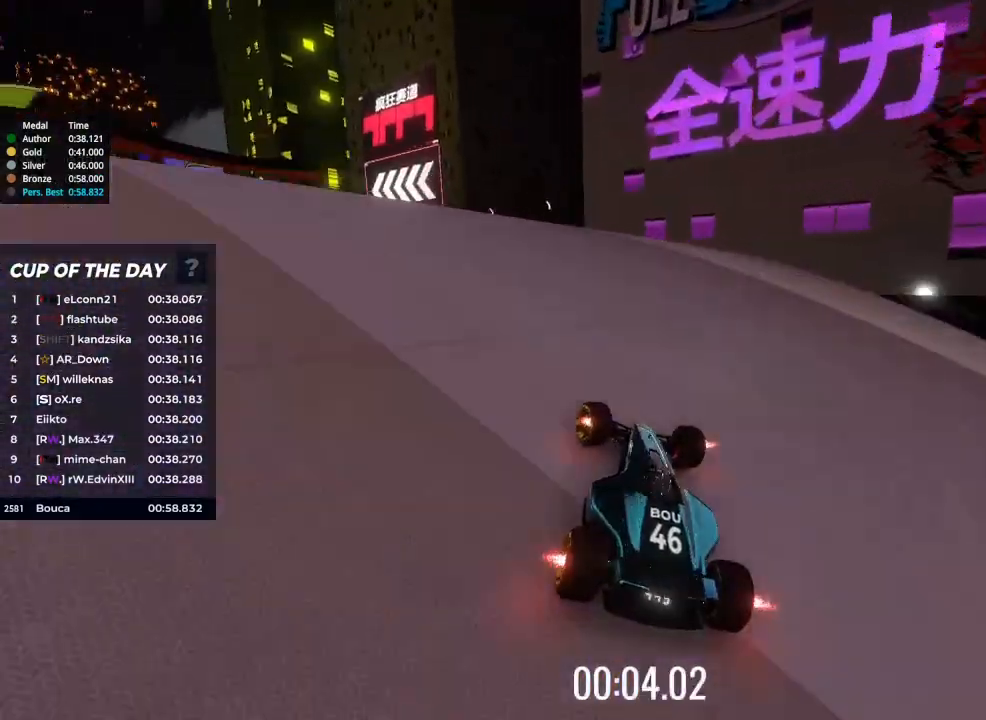
{"keys": ["left", "up"], "events": []}
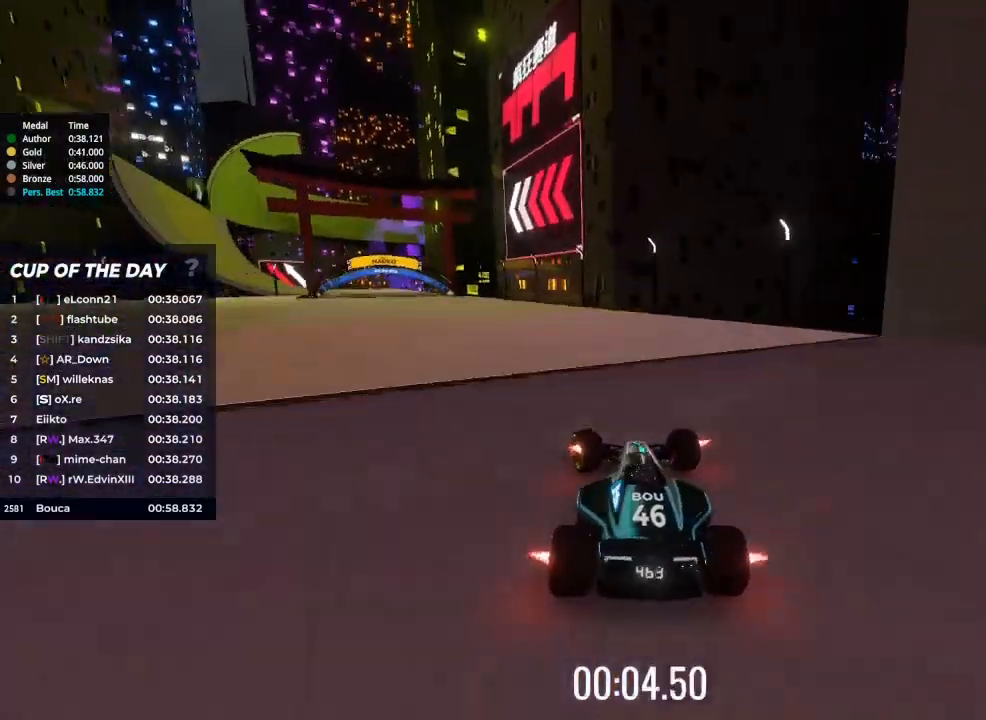
{"keys": ["left", "up"], "events": []}
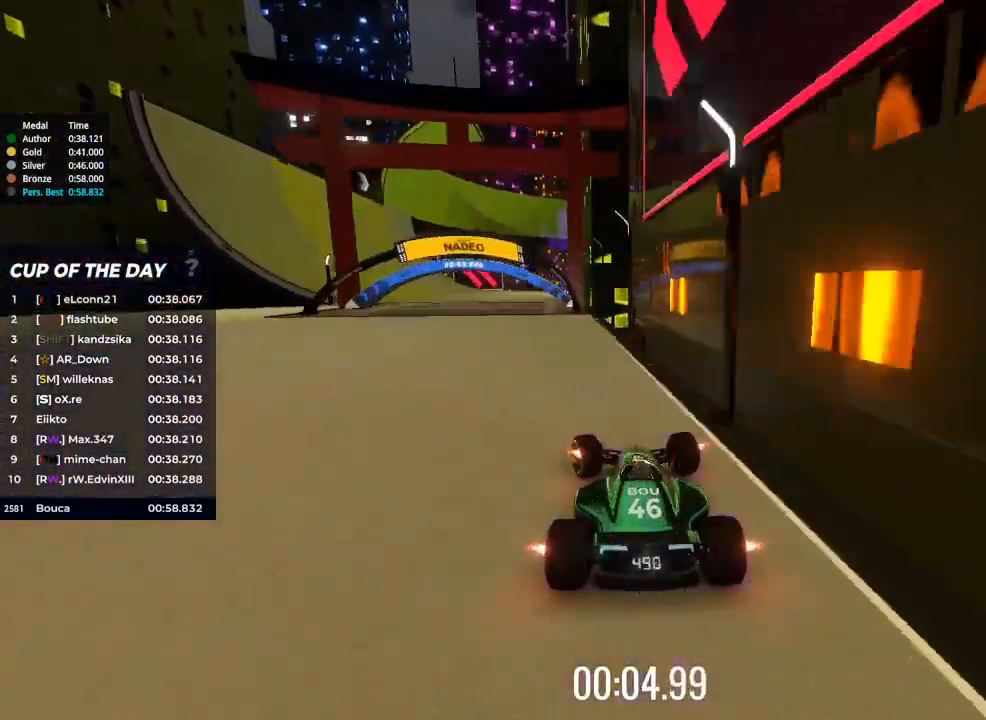
{"keys": ["left", "up"], "events": []}
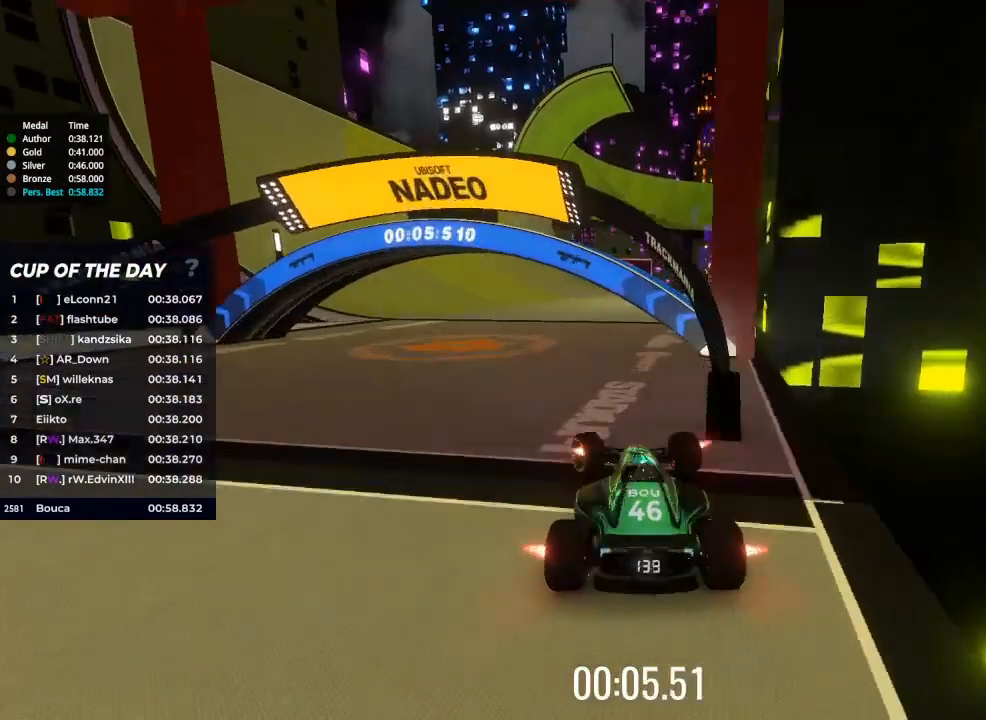
{"keys": ["up"], "events": [[100, "left", "up"]]}
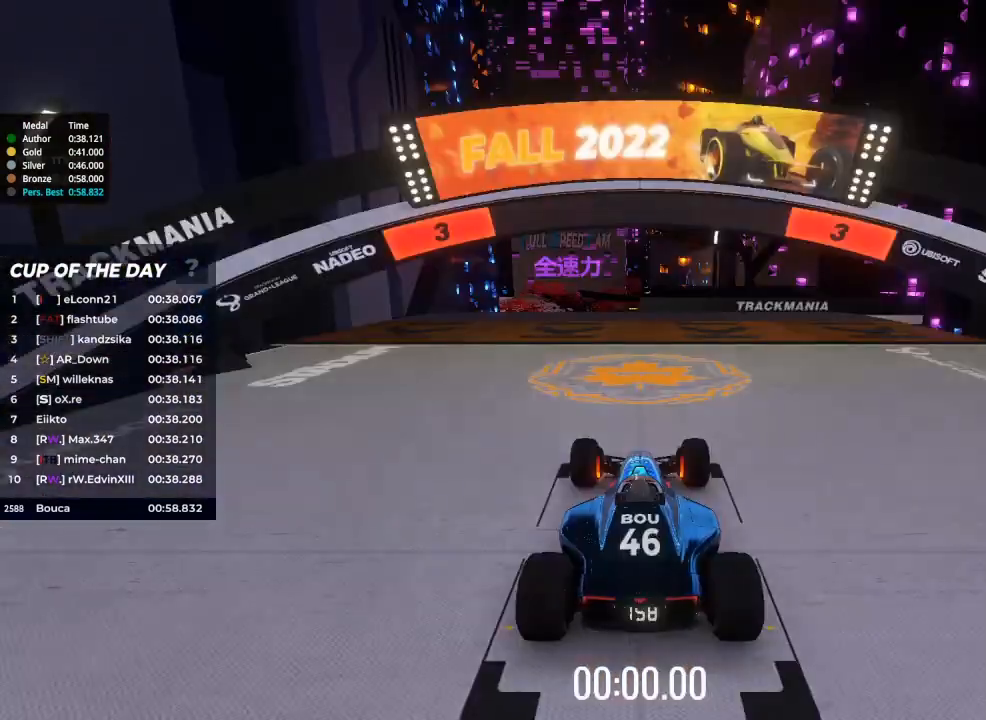
{"keys": ["up"], "events": []}
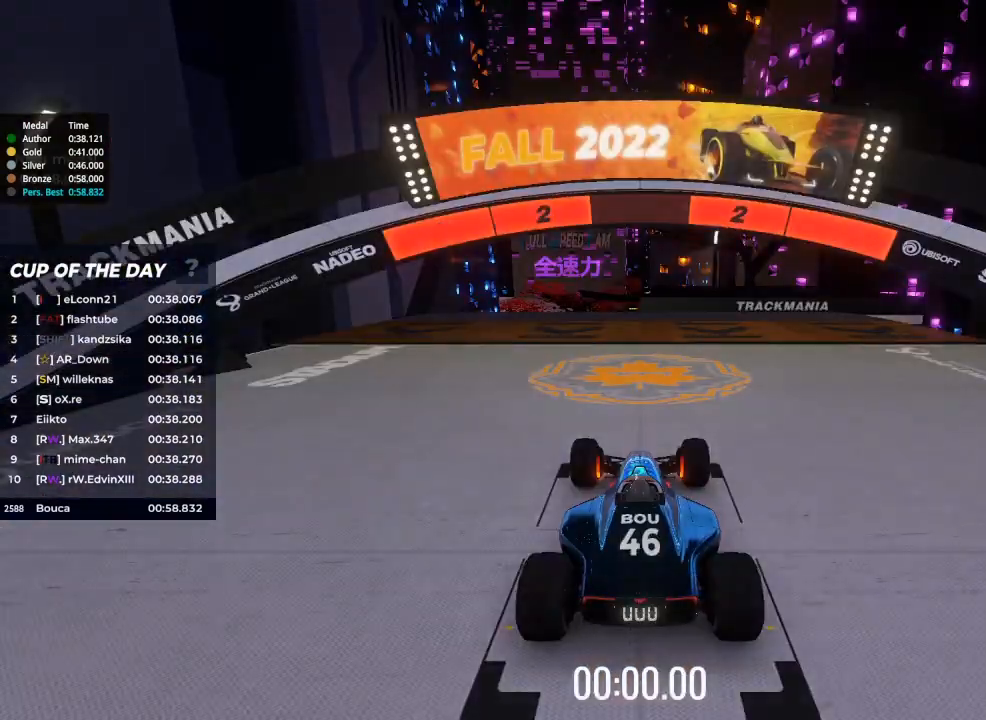
{"keys": ["up"], "events": []}
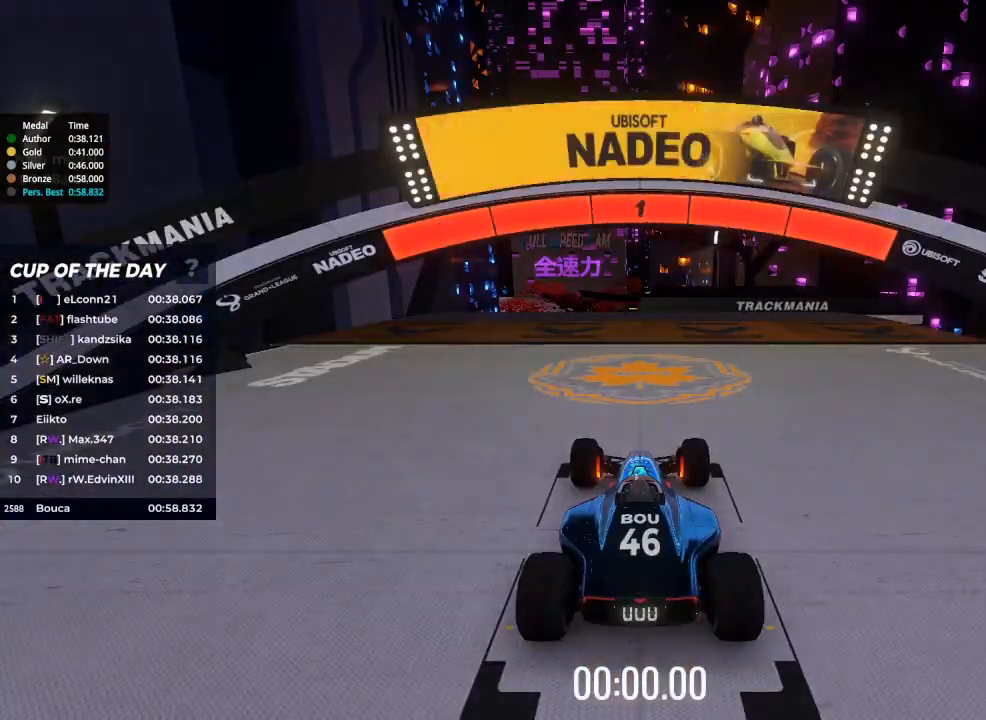
{"keys": ["up"], "events": []}
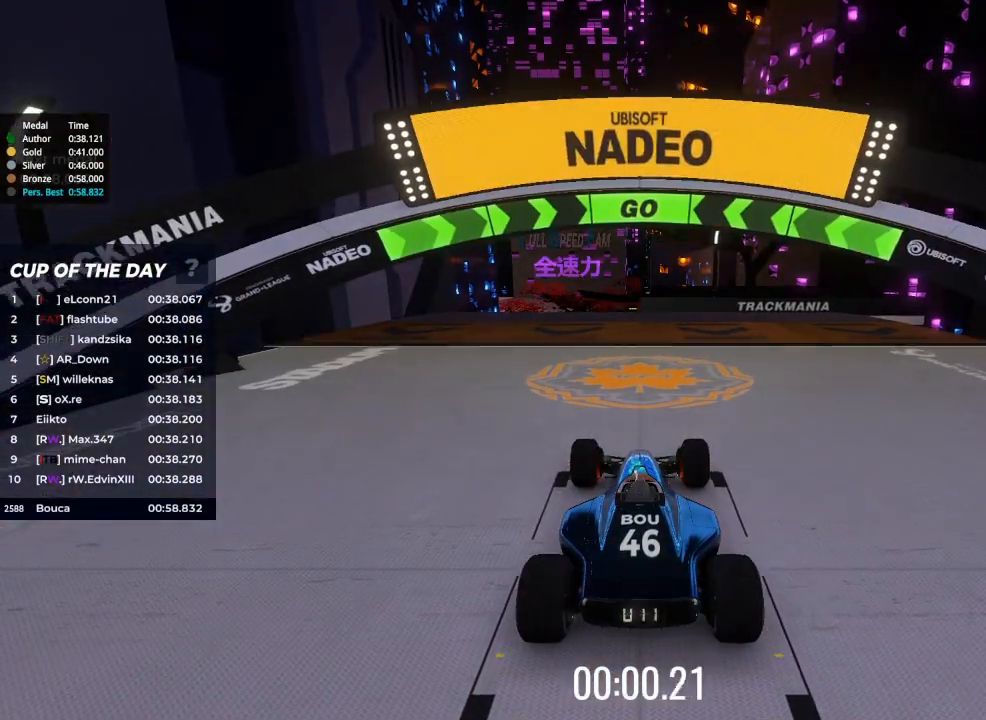
{"keys": ["up"], "events": [[367, "left", "down"], [467, "left", "up"]]}
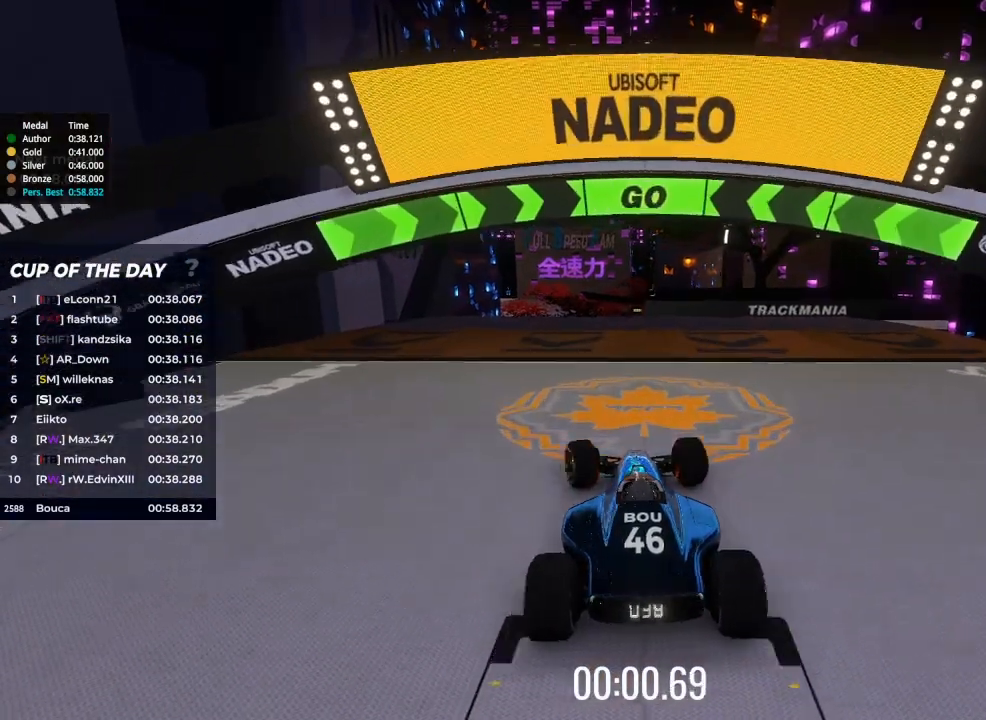
{"keys": ["up"], "events": []}